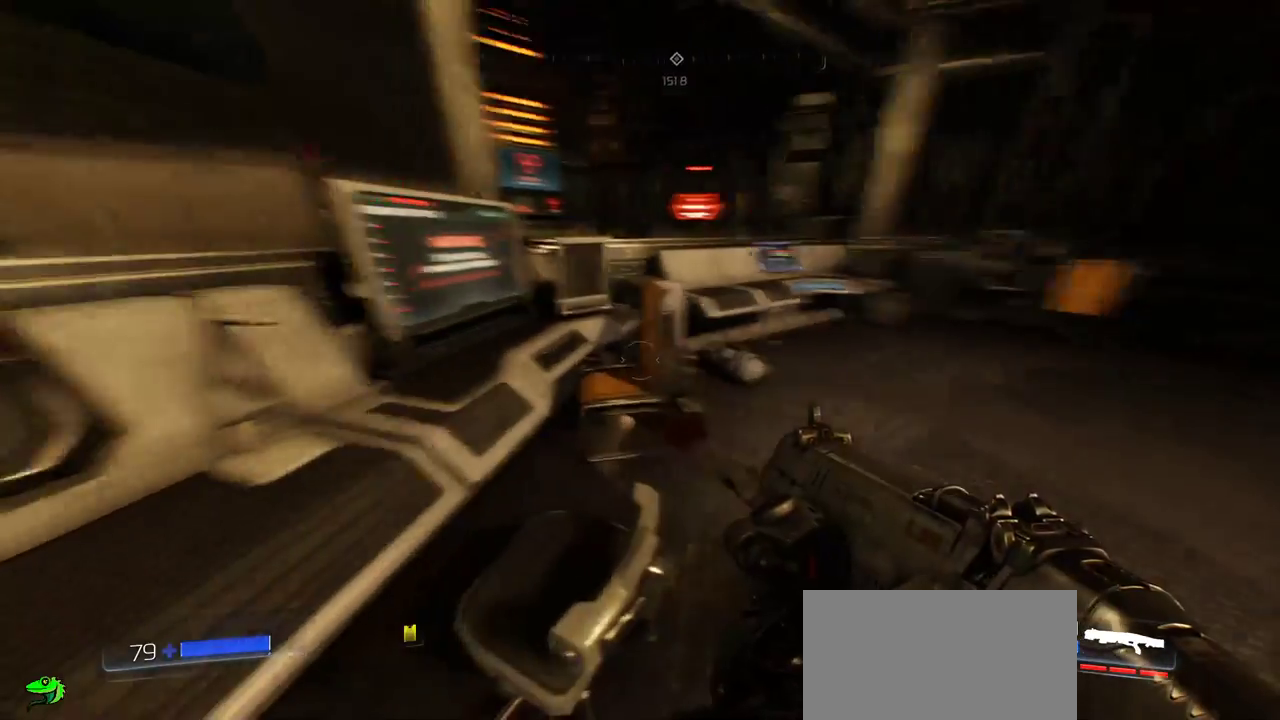
Gameplay with keyboard and mouse; each line is a JSON object with the keys and mouse buttons held at the frame after it. "events" lists presses ("down") and releases ("up") of "a", "c", "ctrl", "d", "e", "f", "q", "r", "s", "shift", "space", "tab", "w", "x", "z", "mouse_left", "mouse_wheel", "mouse_right", "mouse_mb4" and "mouse_mb5" between this image and that frame as [ms after this image, input, new state], when the widget could be followed in between. "mouse_left", "mouse_wheel", "mouse_right", "mouse_mb4", "mouse_mb5" = the "left", "wheel", "right", "mb4", "mb5" buttons of the "mouse" list. No other keys are recorded. "wheel" means that the mouse wheel is clicked or scrolled. Mouse movement is not recorded.
{"keys": ["s"], "mouse": [], "events": [[283, "w", "up"], [383, "d", "up"], [417, "s", "down"]]}
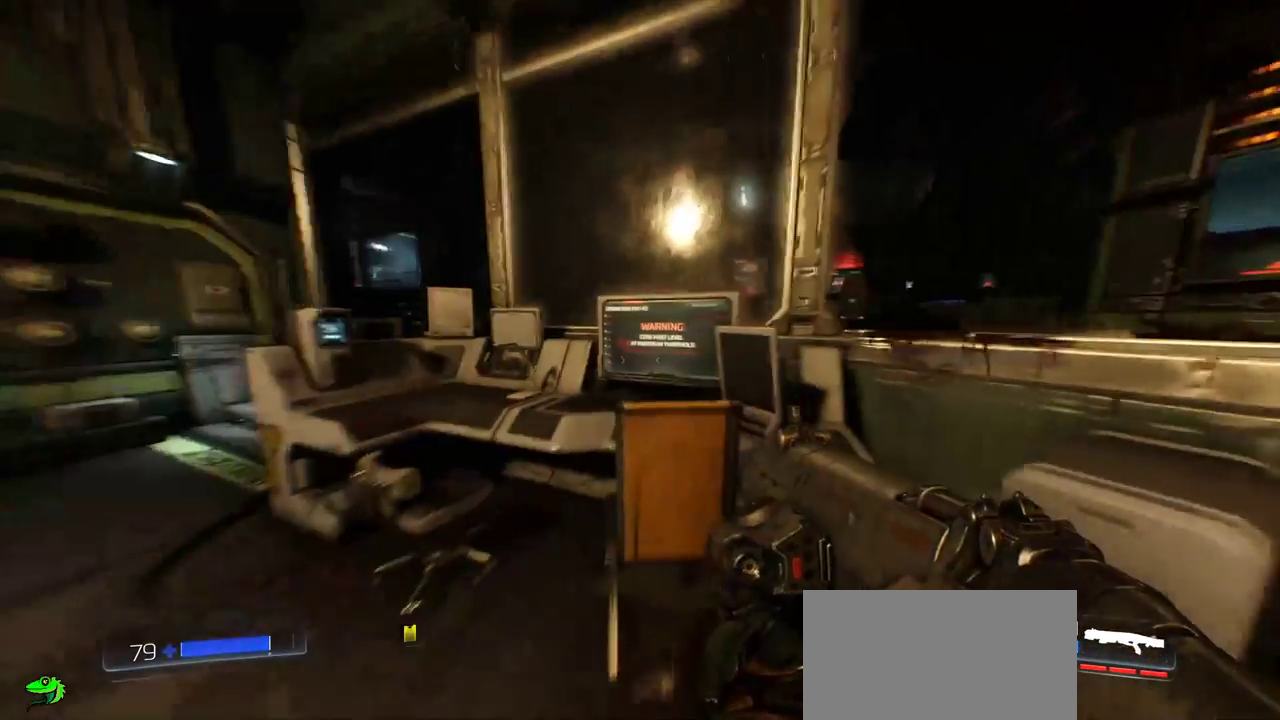
{"keys": ["a"], "mouse": [], "events": [[117, "a", "down"], [300, "s", "up"]]}
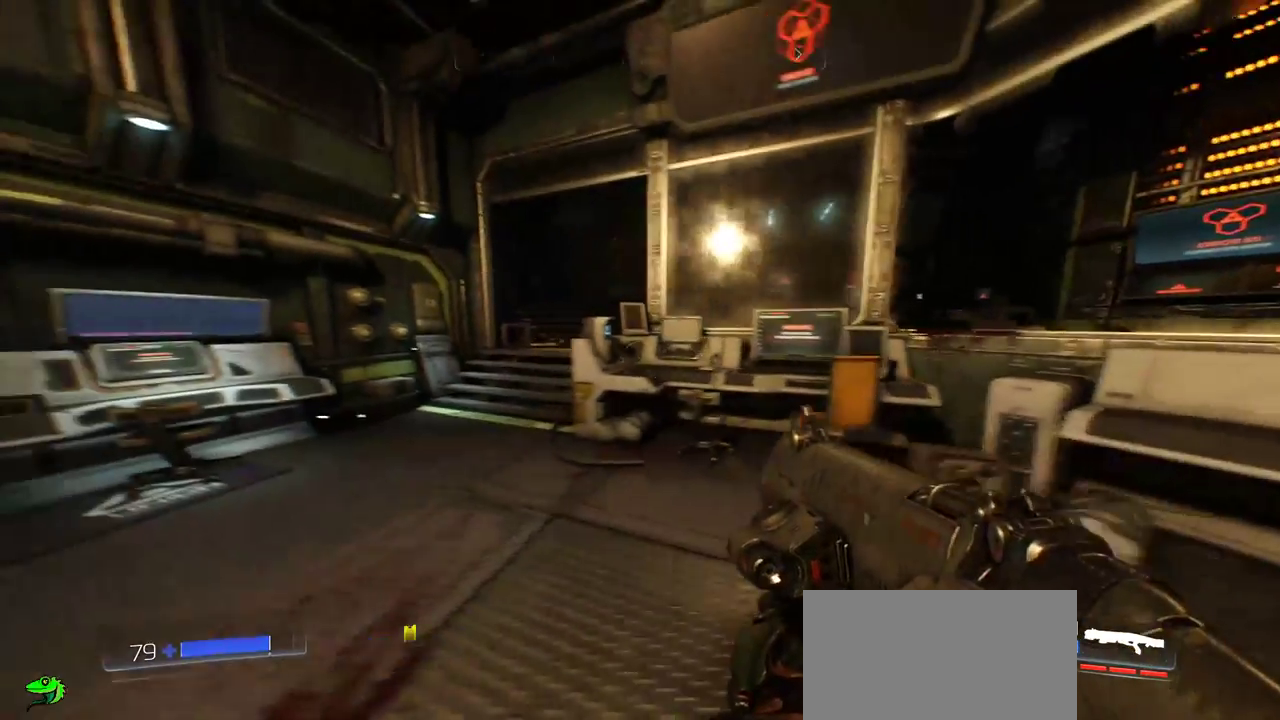
{"keys": [], "mouse": [], "events": [[50, "w", "down"], [317, "a", "up"], [367, "w", "up"]]}
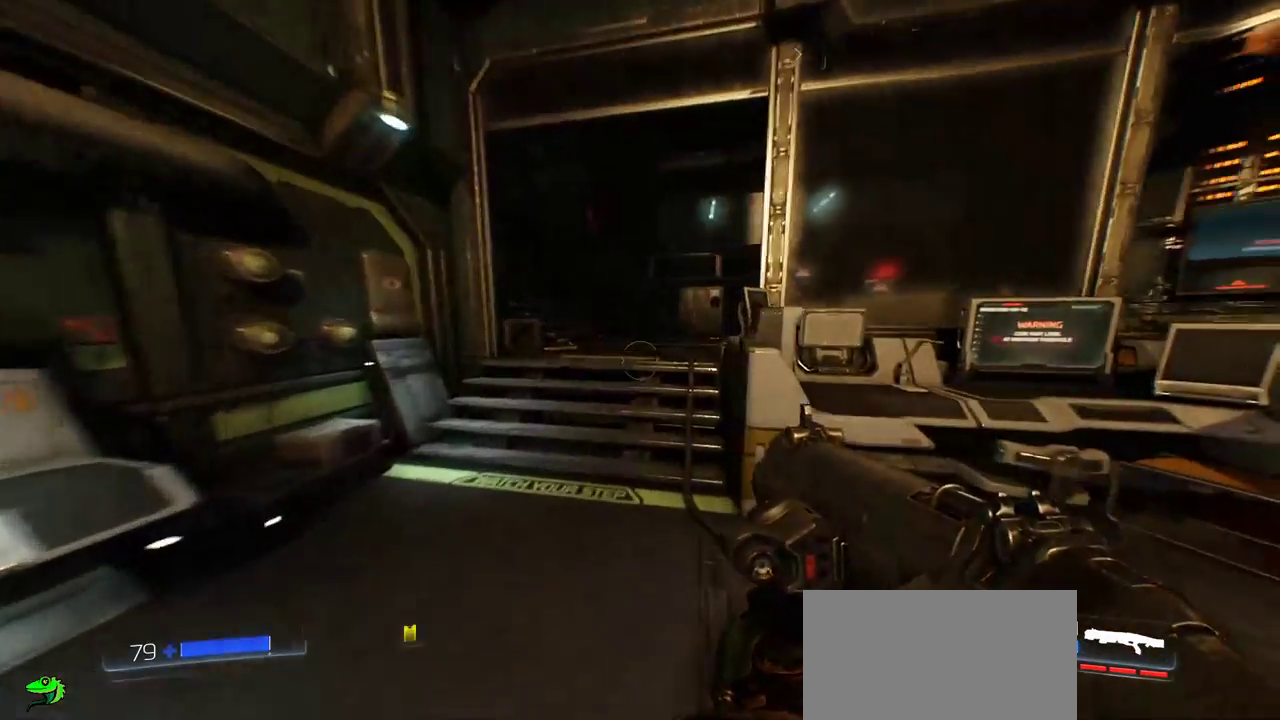
{"keys": [], "mouse": [], "events": []}
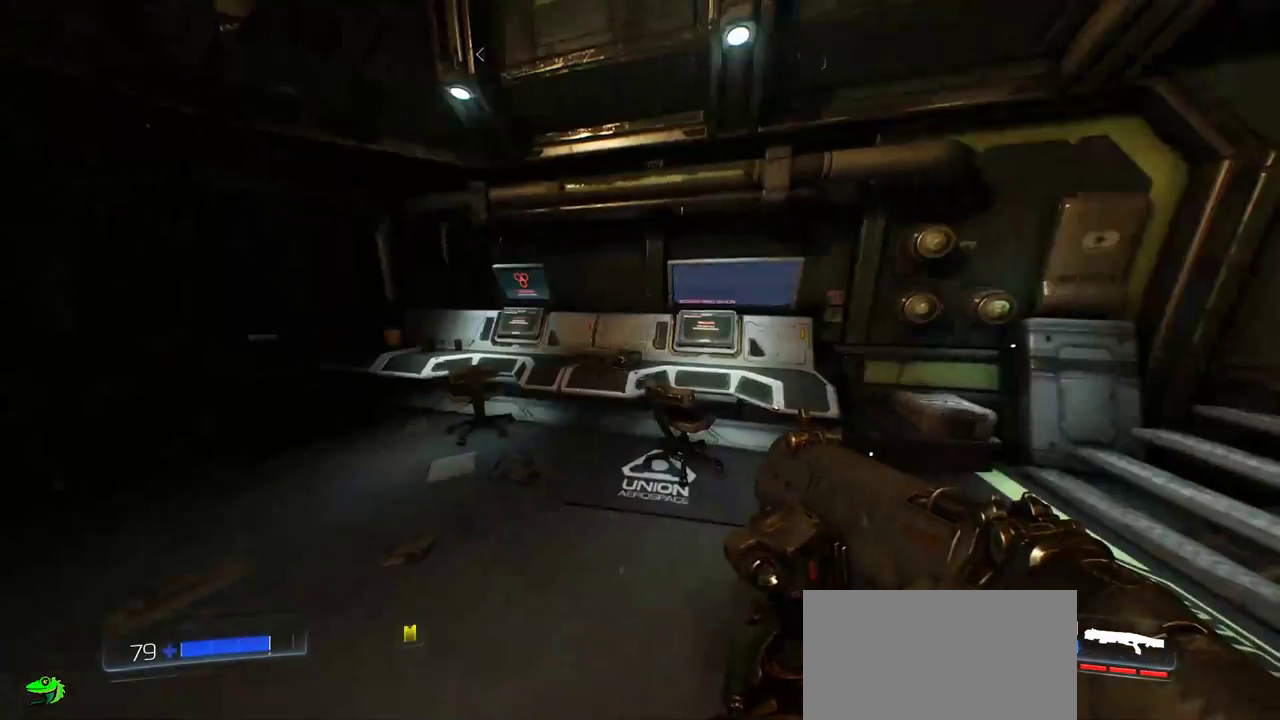
{"keys": ["a", "w"], "mouse": [], "events": [[317, "a", "down"], [450, "w", "down"]]}
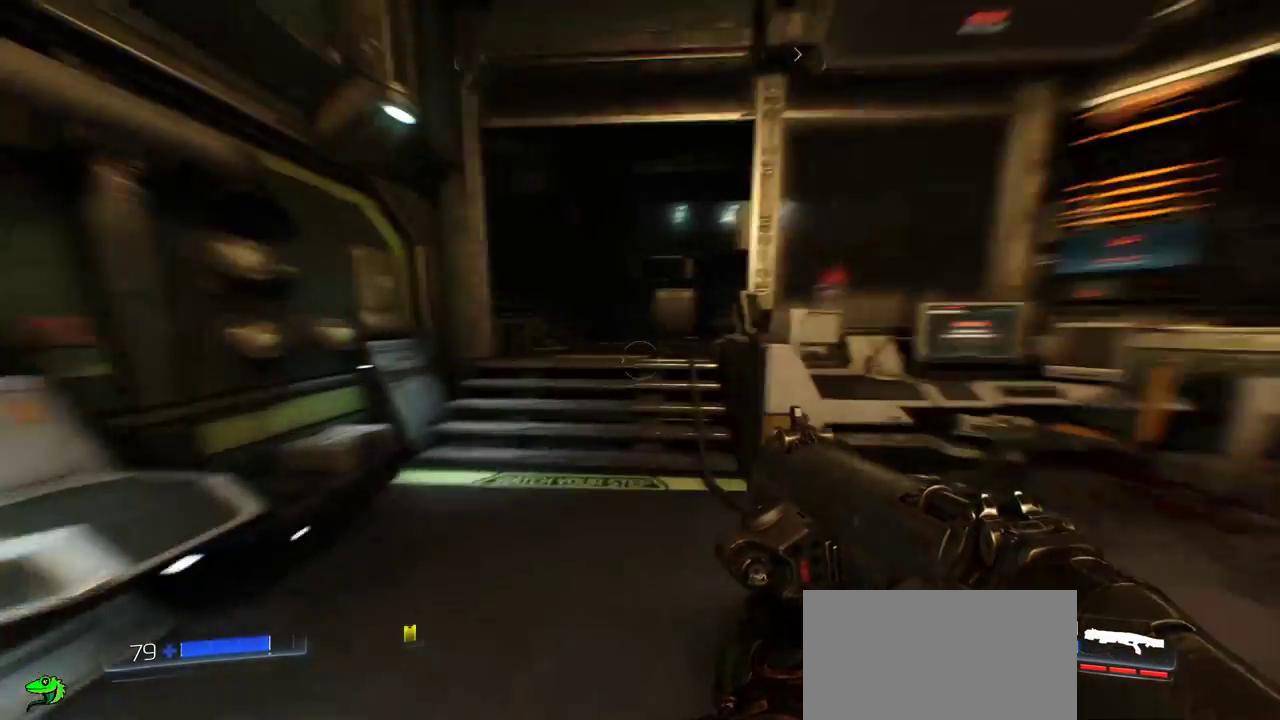
{"keys": ["a", "w"], "mouse": [], "events": [[17, "d", "down"], [33, "w", "up"], [50, "a", "up"], [183, "d", "up"], [250, "w", "down"], [450, "a", "down"]]}
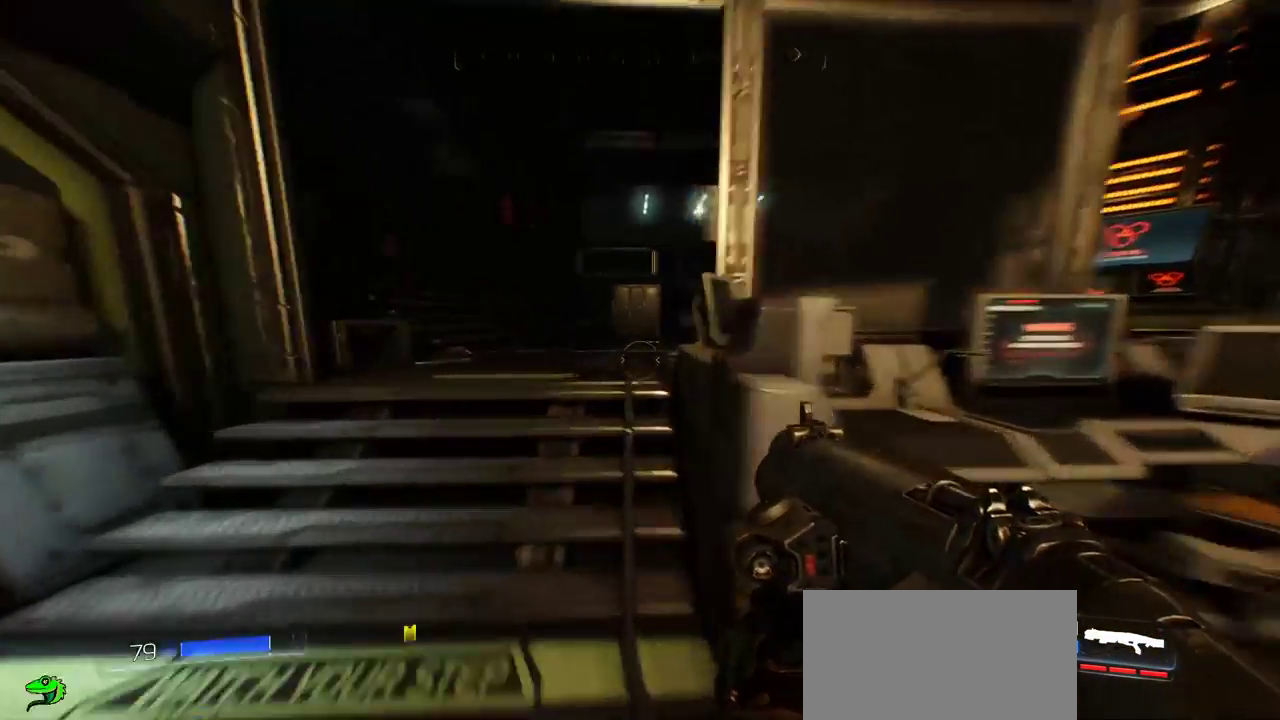
{"keys": ["d", "w"], "mouse": [], "events": [[200, "a", "up"], [500, "d", "down"]]}
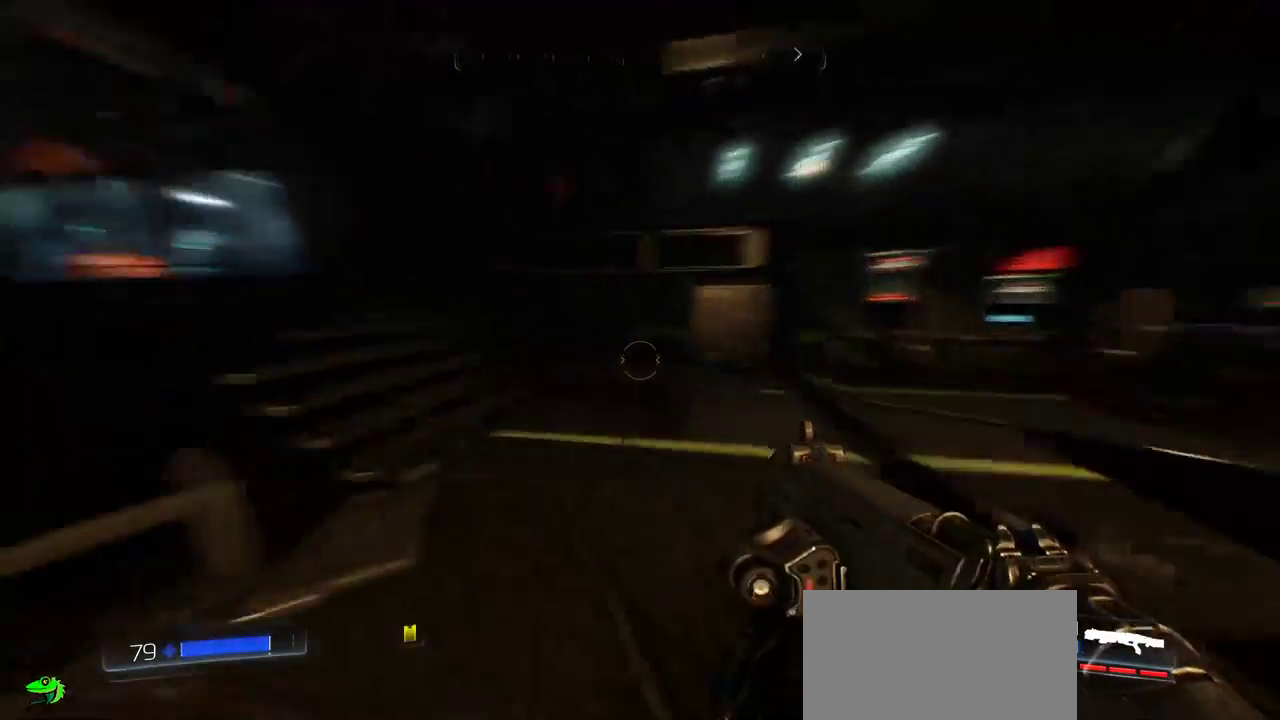
{"keys": ["d"], "mouse": [], "events": [[100, "w", "up"]]}
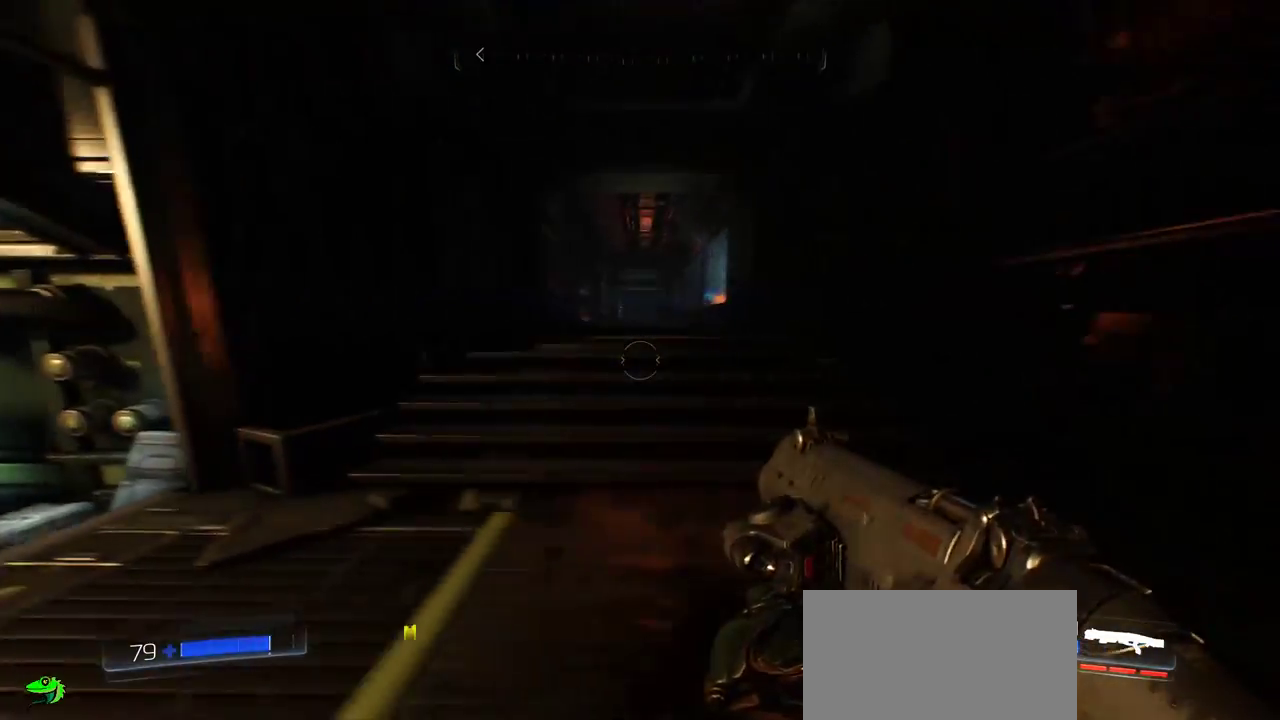
{"keys": [], "mouse": [], "events": [[17, "d", "up"], [100, "a", "down"], [250, "a", "up"]]}
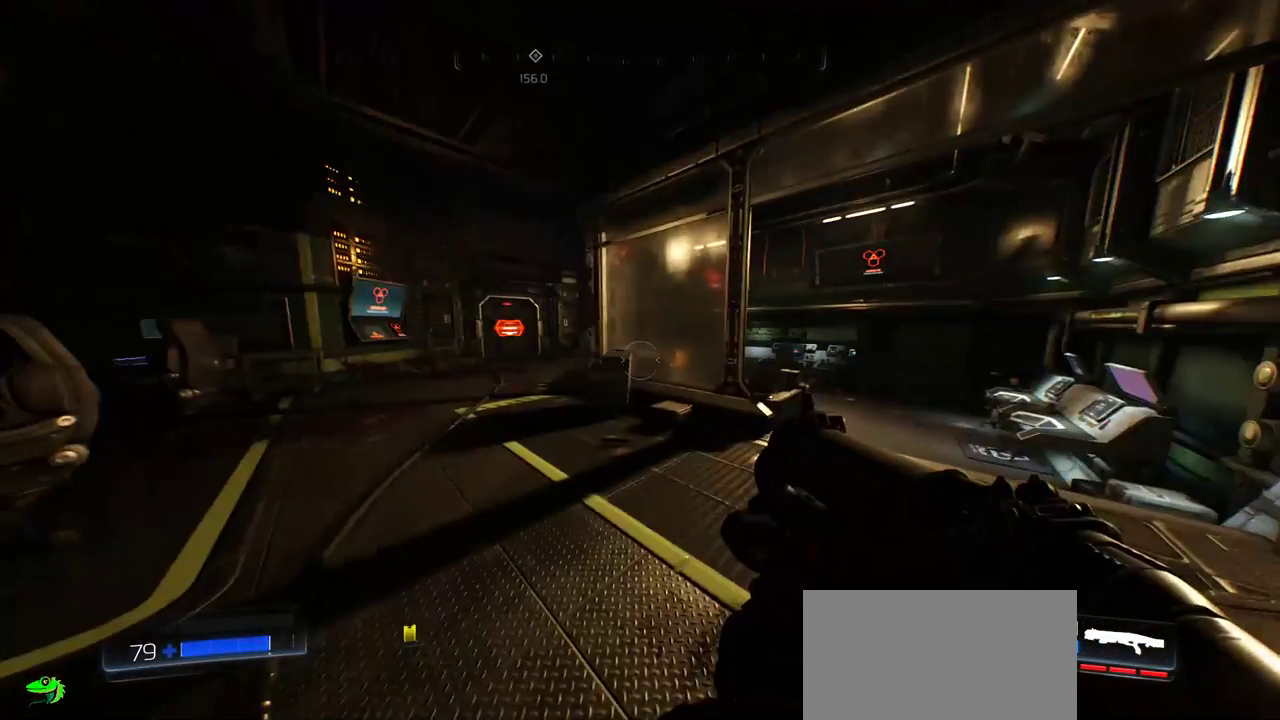
{"keys": ["d", "w"], "mouse": [], "events": [[467, "d", "down"], [483, "w", "down"]]}
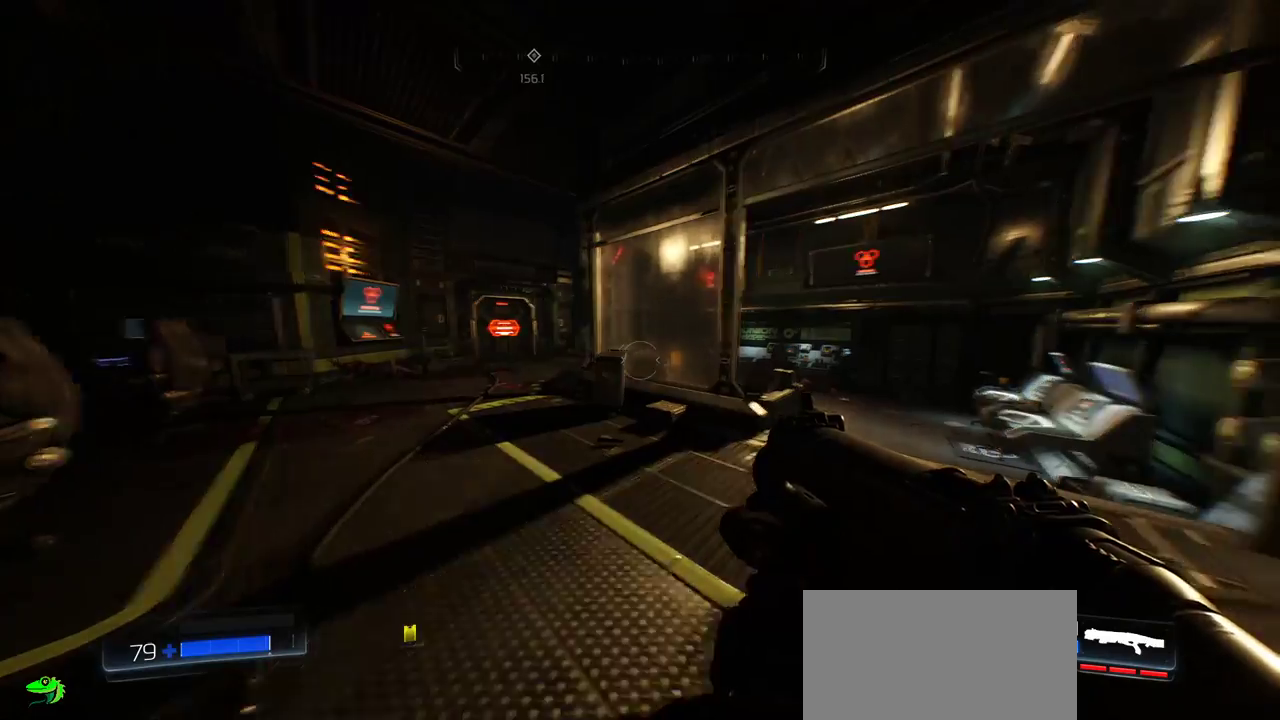
{"keys": ["d", "w"], "mouse": [], "events": [[33, "d", "up"], [217, "d", "down"]]}
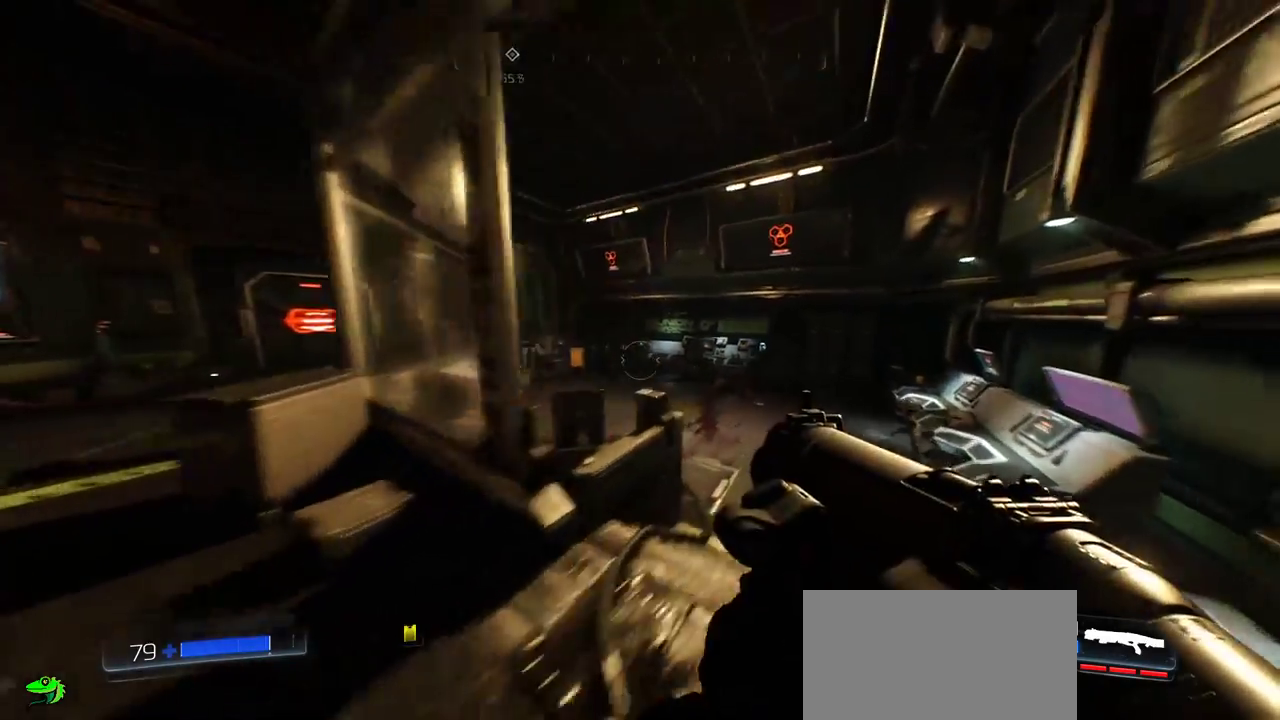
{"keys": ["d", "w"], "mouse": [], "events": []}
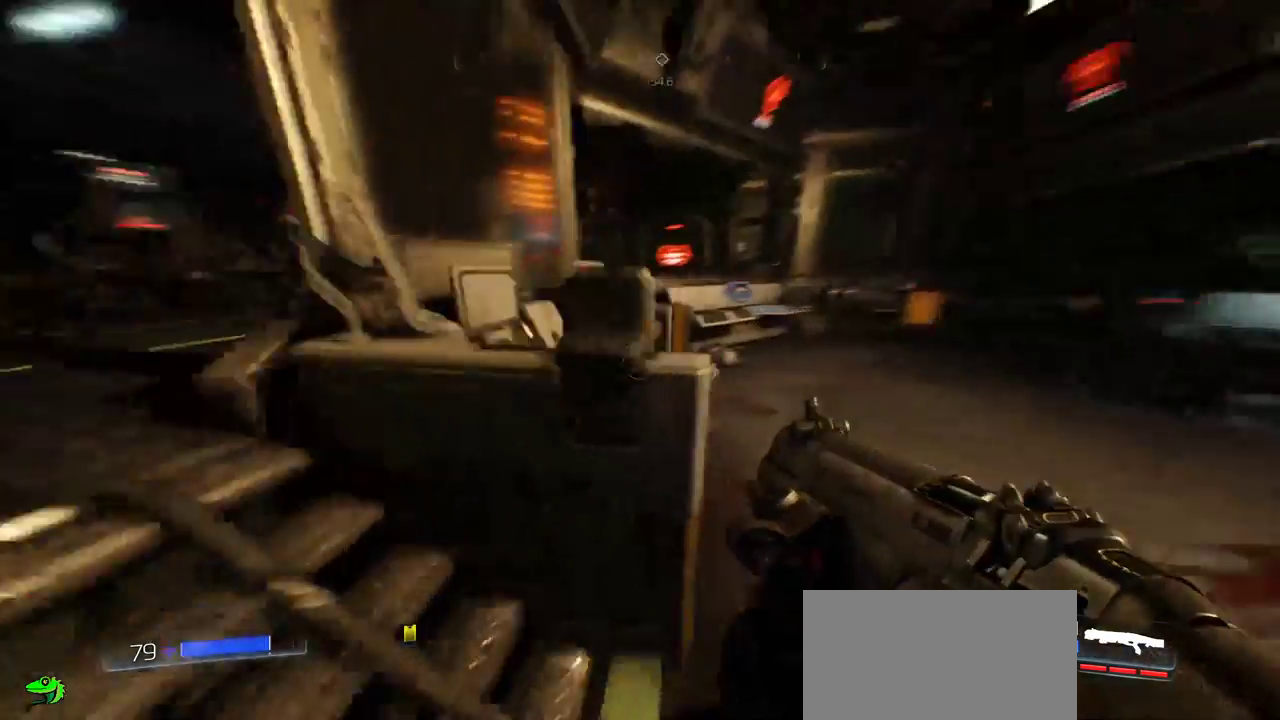
{"keys": [], "mouse": [], "events": [[483, "d", "up"], [500, "w", "up"]]}
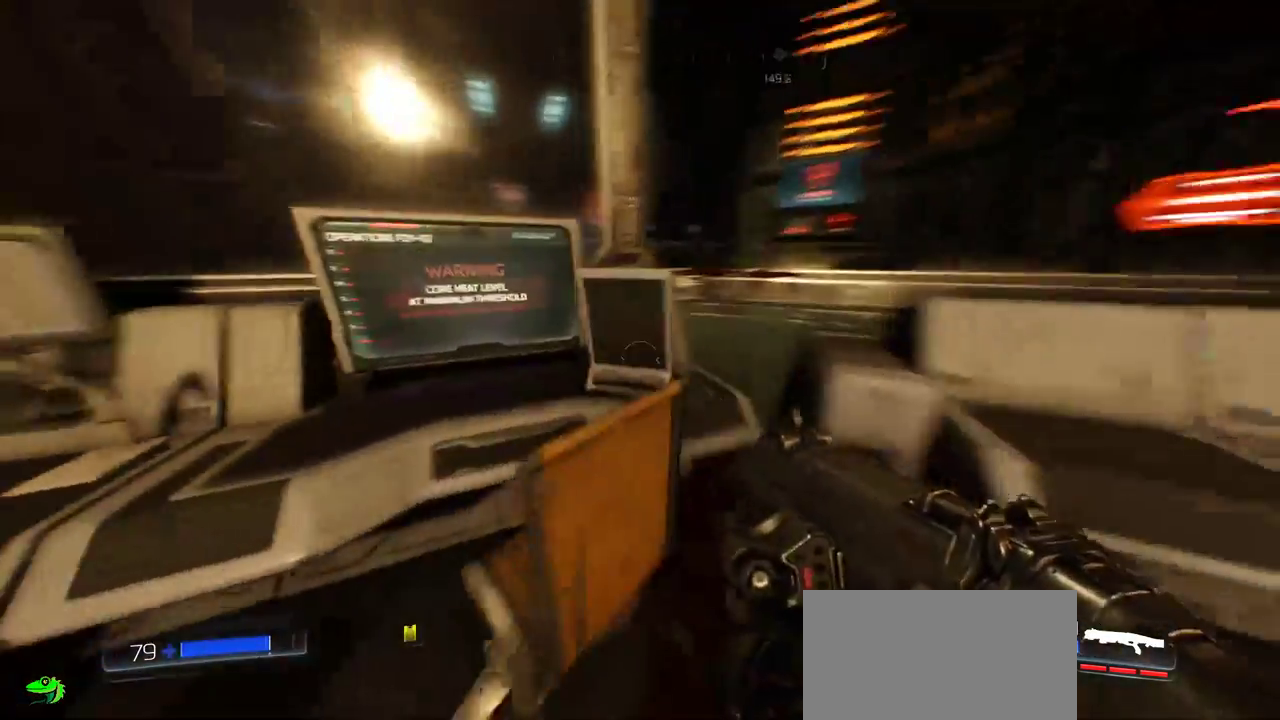
{"keys": [], "mouse": [], "events": [[300, "w", "down"], [450, "w", "up"]]}
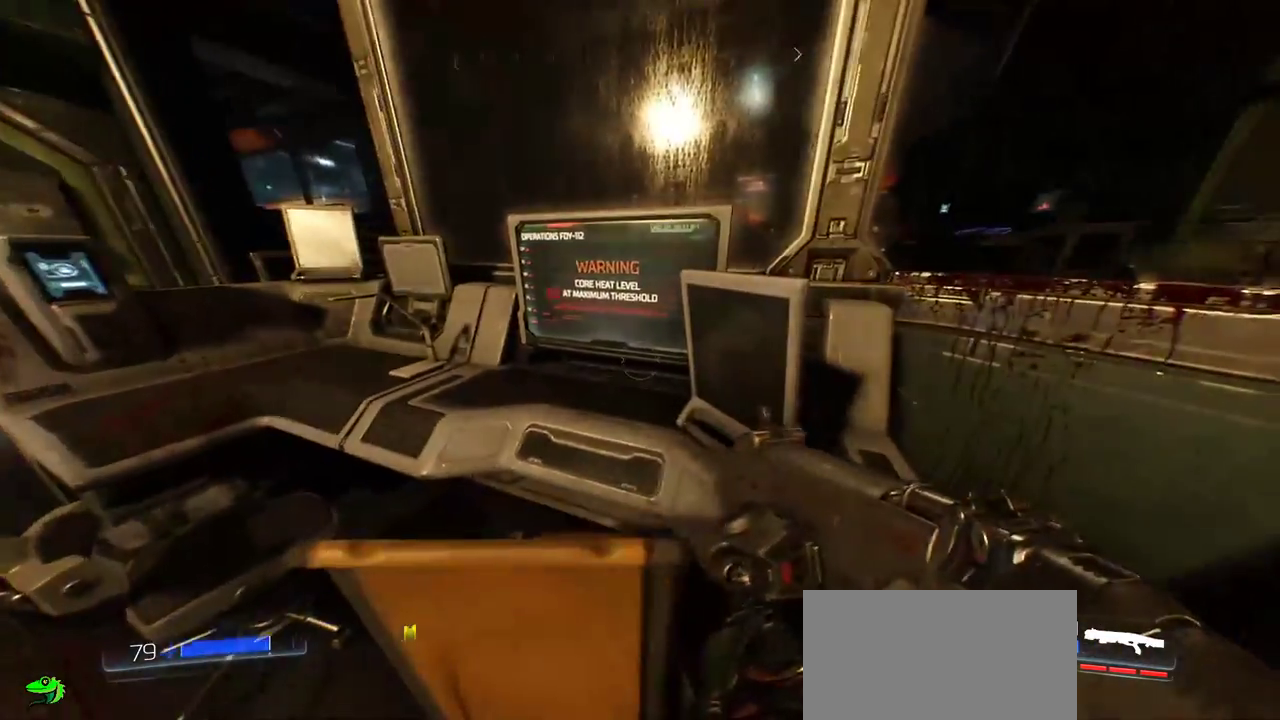
{"keys": [], "mouse": [], "events": [[133, "a", "down"], [350, "w", "down"], [450, "a", "up"], [483, "w", "up"]]}
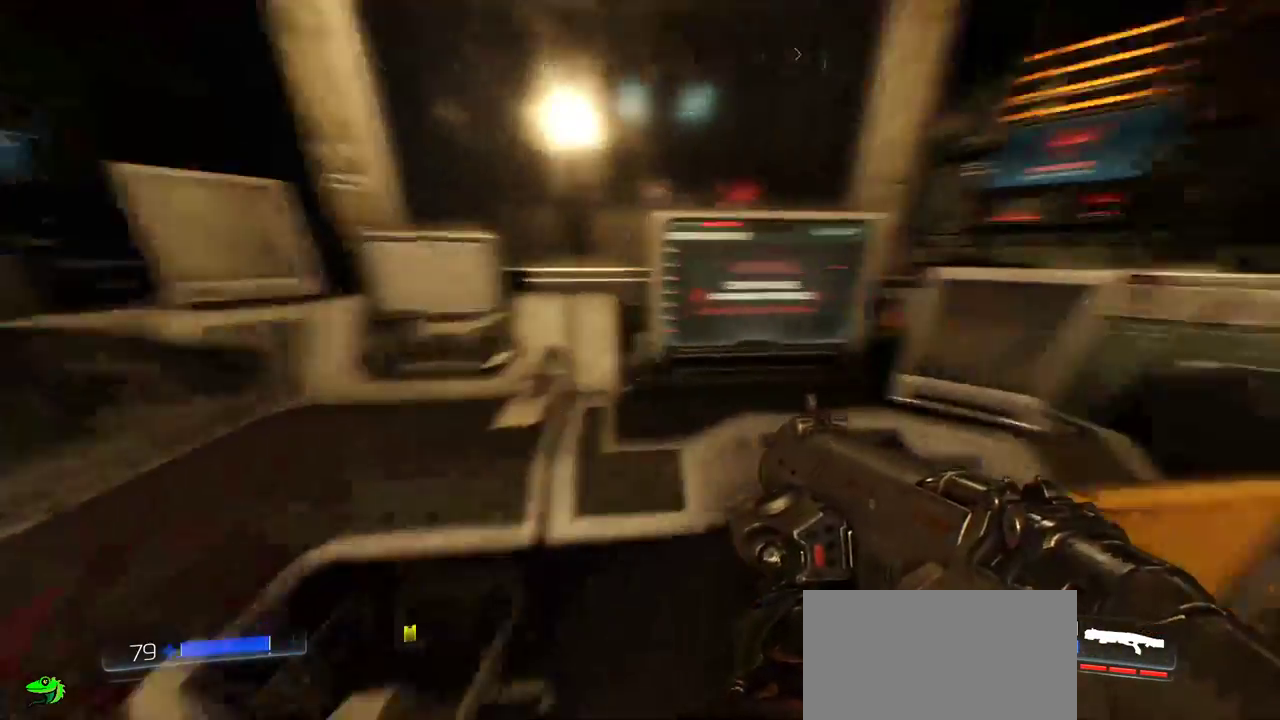
{"keys": [], "mouse": [], "events": []}
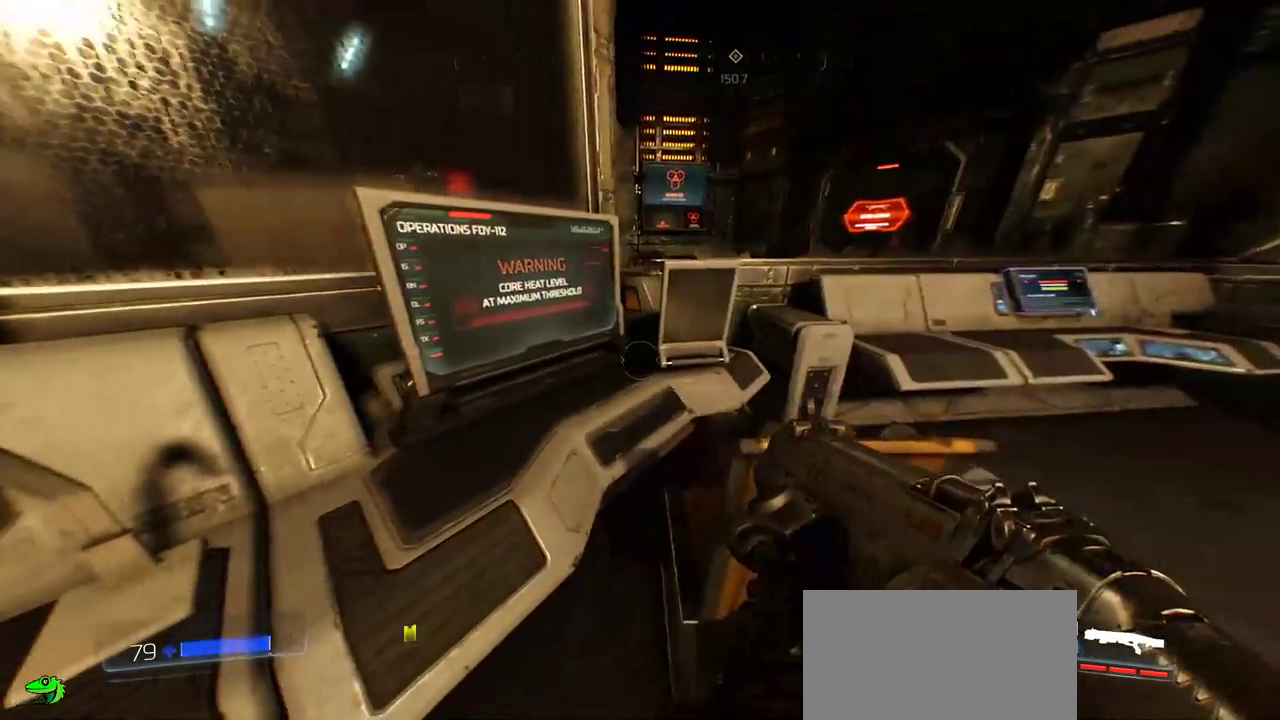
{"keys": ["w"], "mouse": [], "events": [[100, "d", "down"], [183, "w", "down"], [367, "d", "up"]]}
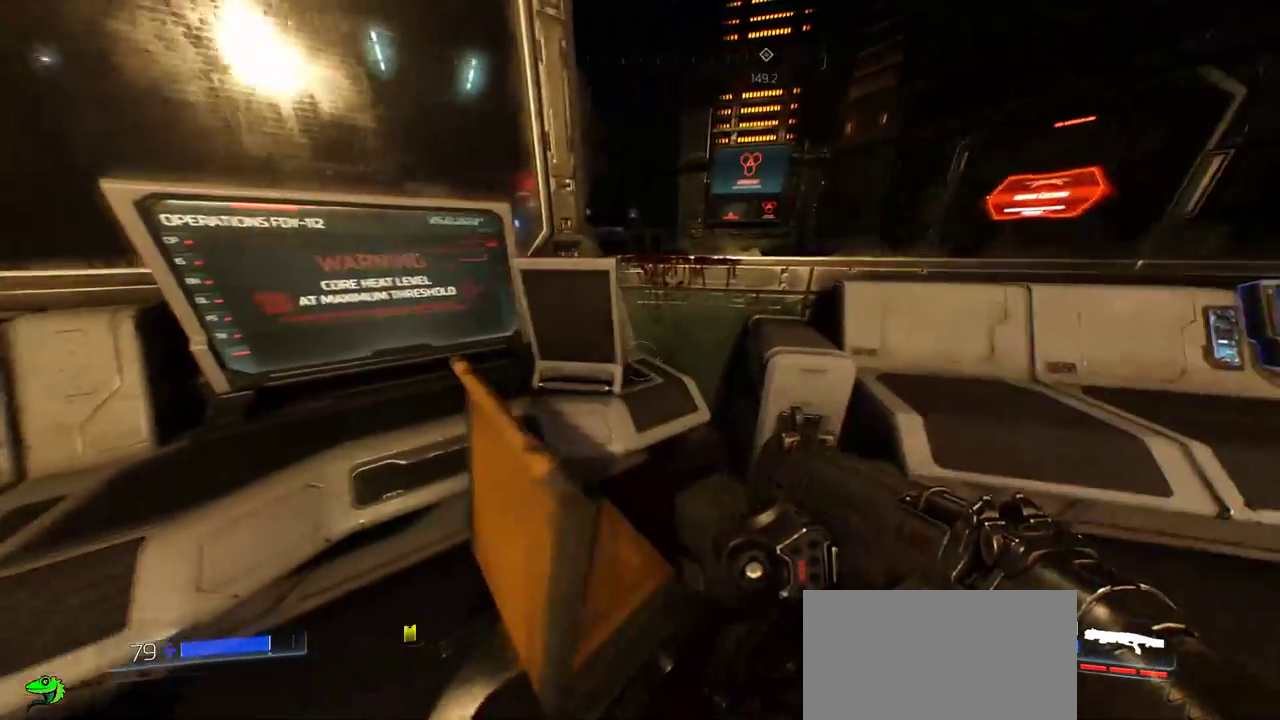
{"keys": ["d", "w"], "mouse": [], "events": [[83, "w", "up"], [333, "d", "down"], [400, "w", "down"]]}
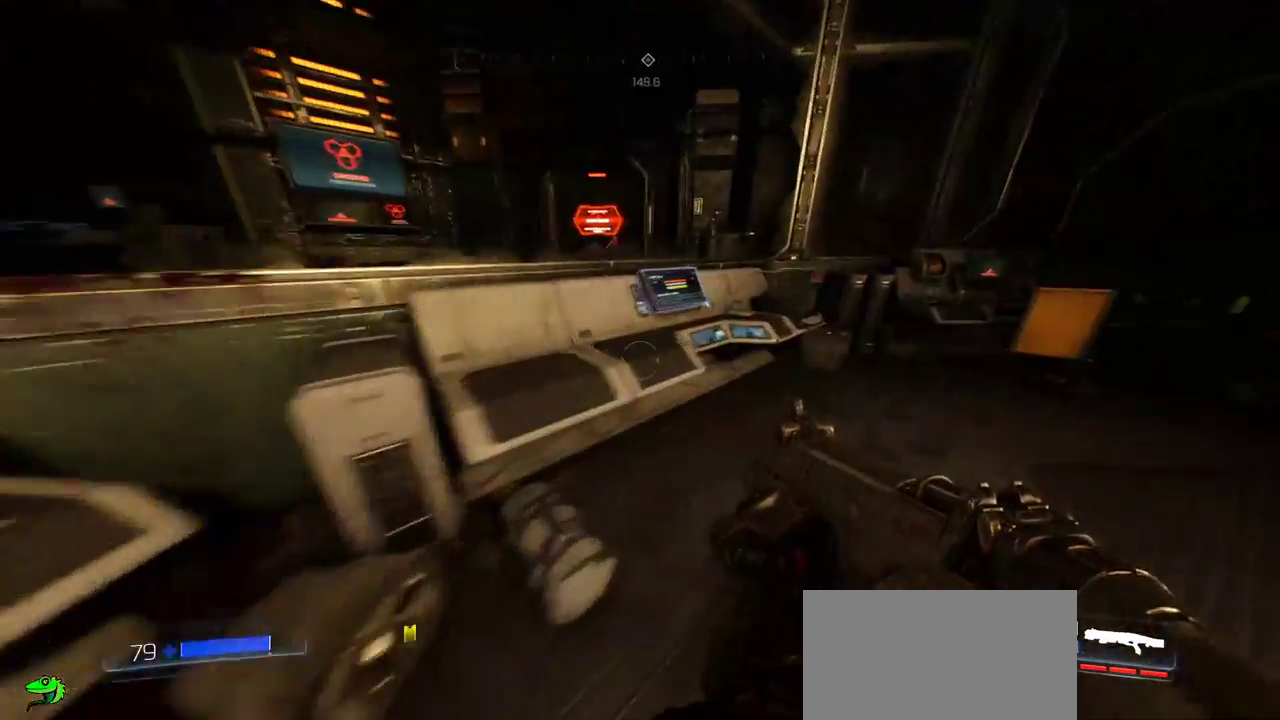
{"keys": ["e"], "mouse": [], "events": [[217, "d", "up"], [383, "e", "down"], [400, "w", "up"]]}
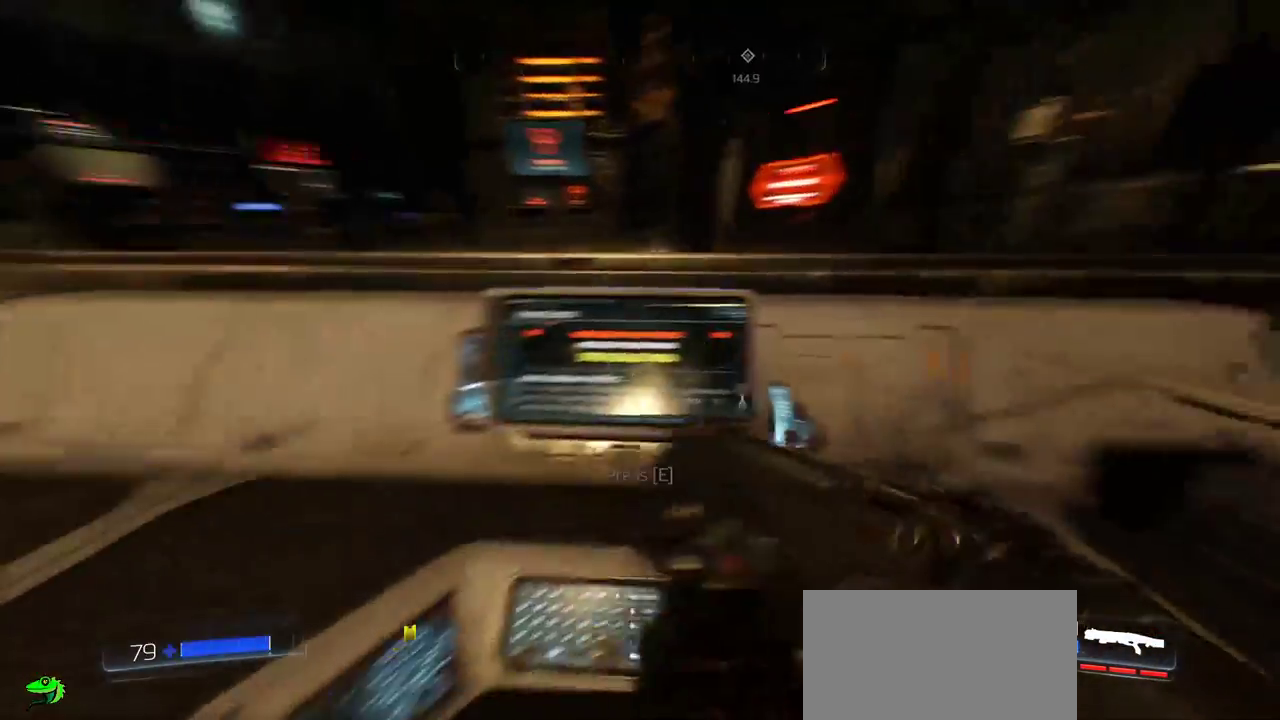
{"keys": ["e"], "mouse": [], "events": [[17, "e", "up"], [417, "e", "down"]]}
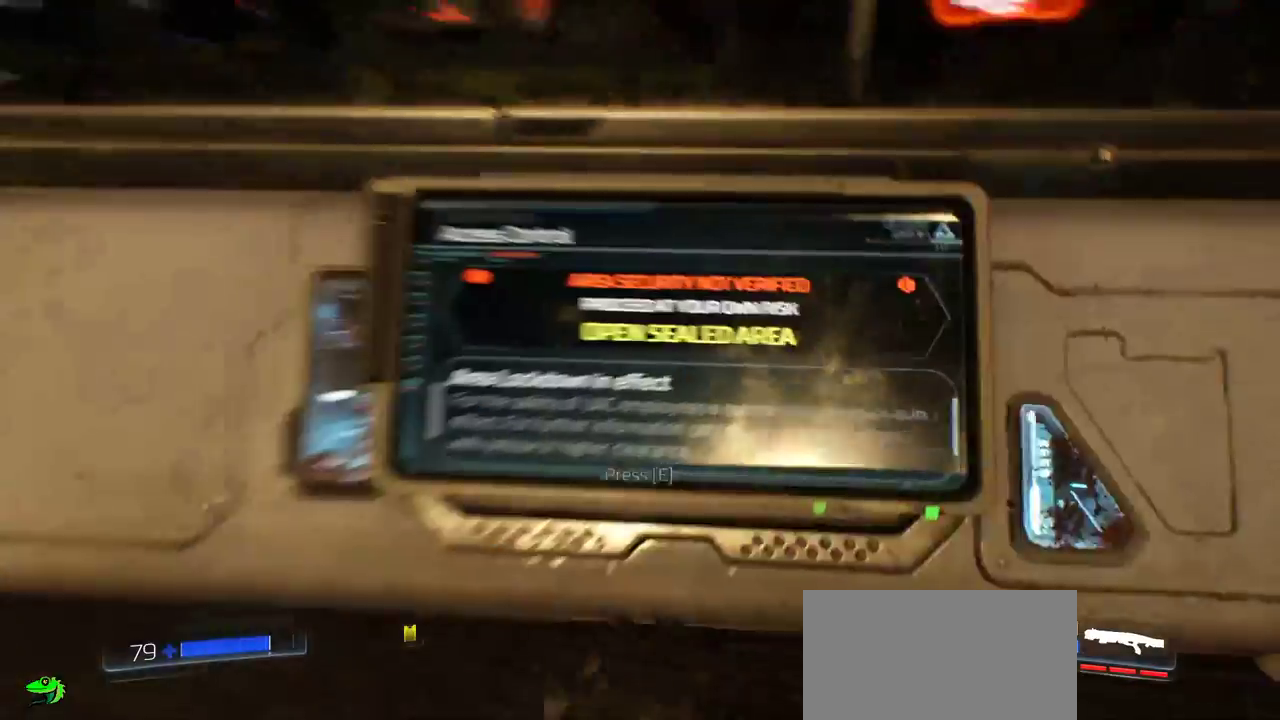
{"keys": [], "mouse": [], "events": [[33, "e", "up"]]}
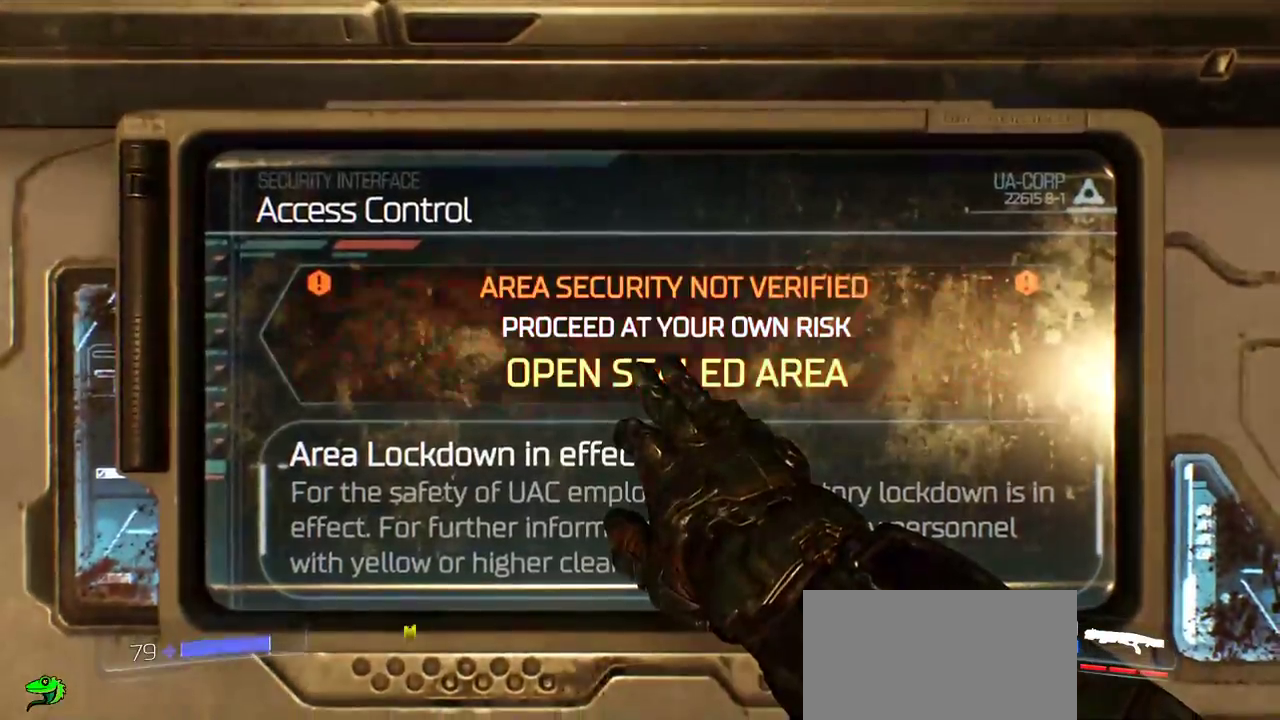
{"keys": [], "mouse": [], "events": []}
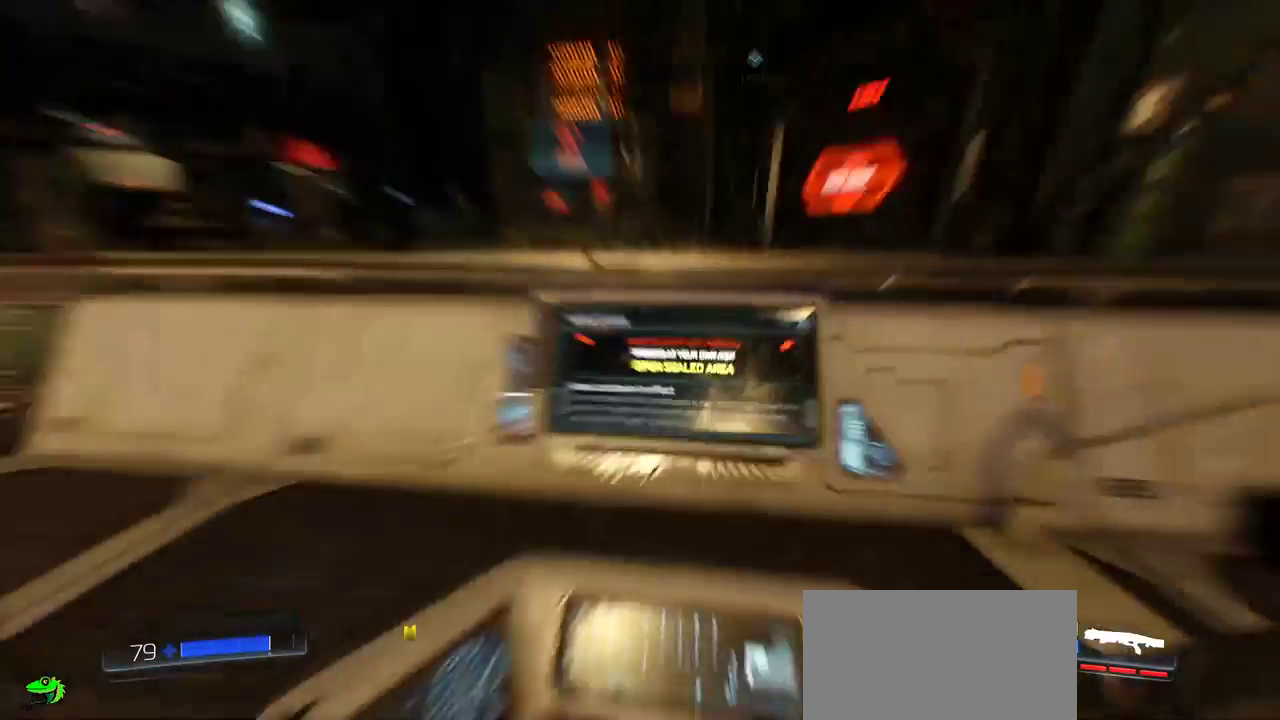
{"keys": ["a"], "mouse": [], "events": [[67, "s", "down"], [283, "a", "down"], [383, "s", "up"]]}
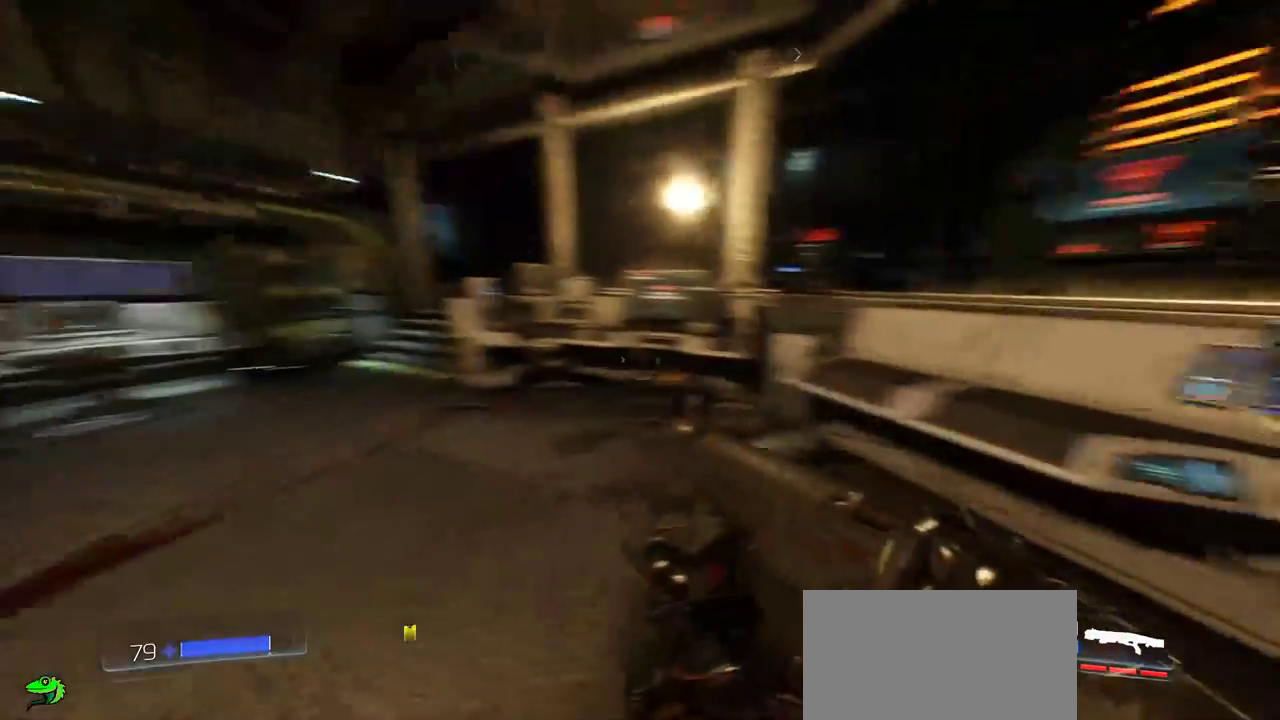
{"keys": ["a", "w"], "mouse": [], "events": [[33, "w", "down"], [250, "a", "up"], [383, "a", "down"]]}
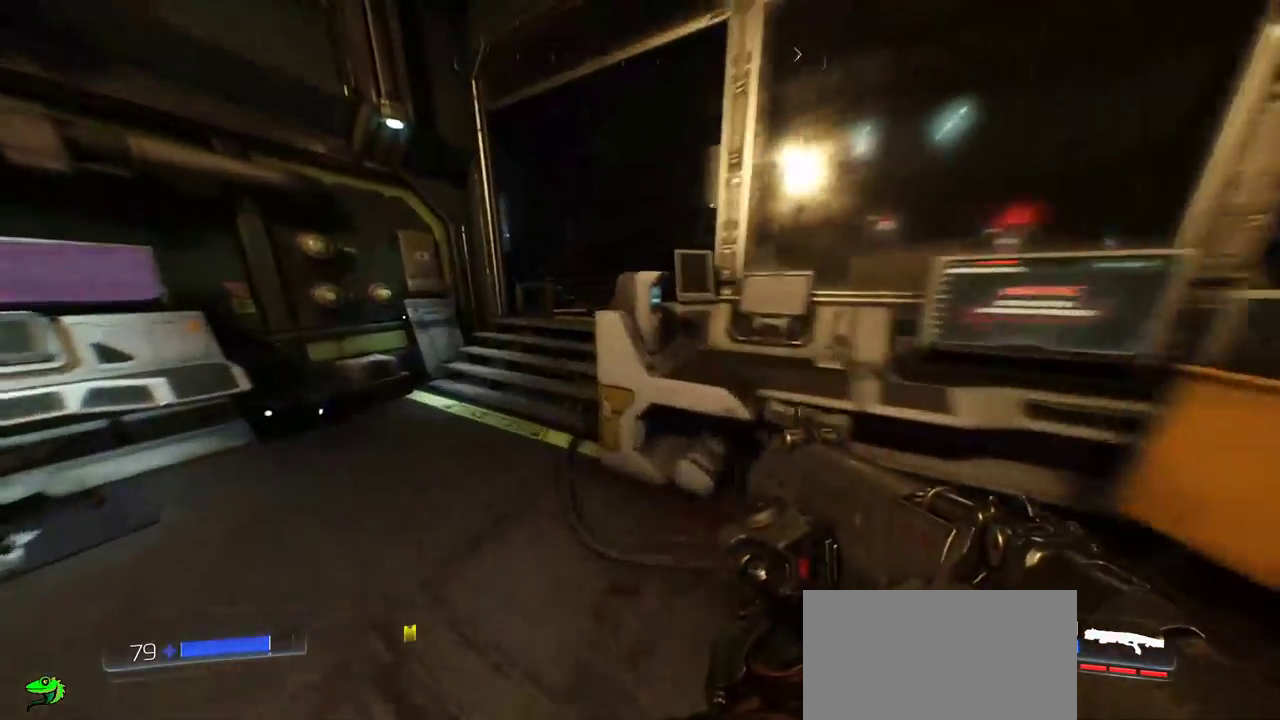
{"keys": ["a", "w"], "mouse": [], "events": [[267, "a", "up"], [417, "a", "down"]]}
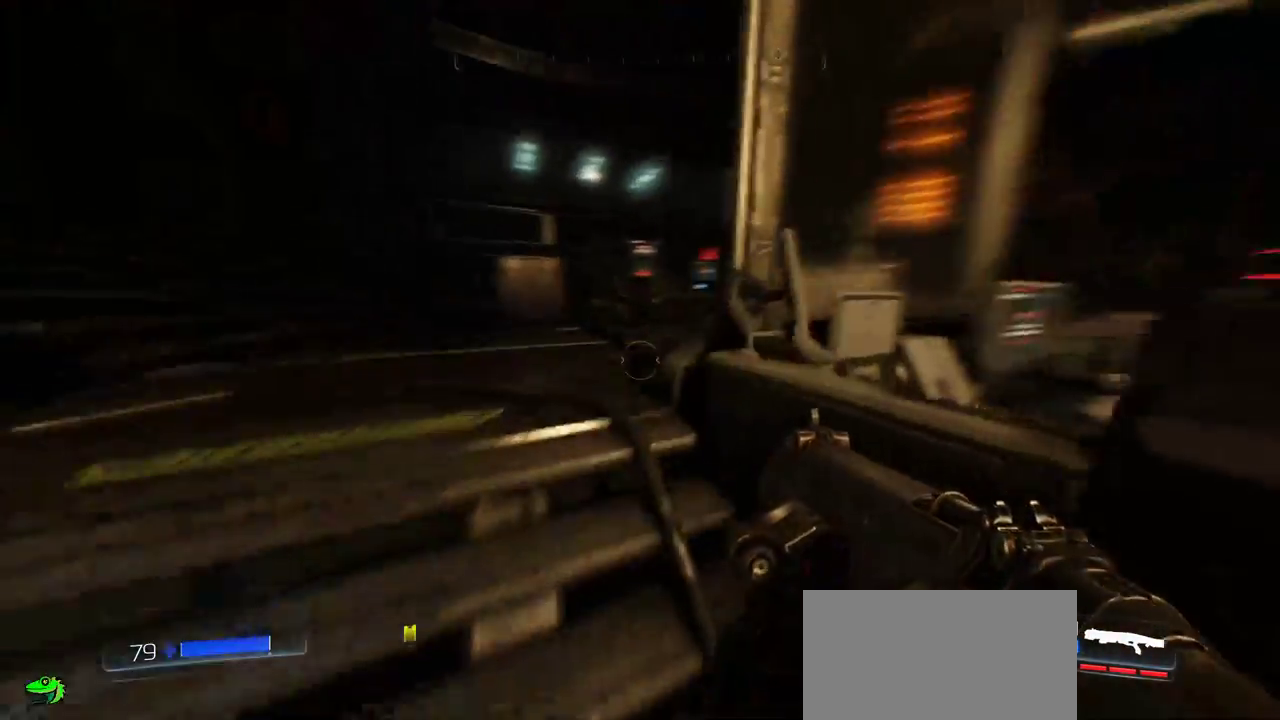
{"keys": ["a", "w"], "mouse": [], "events": []}
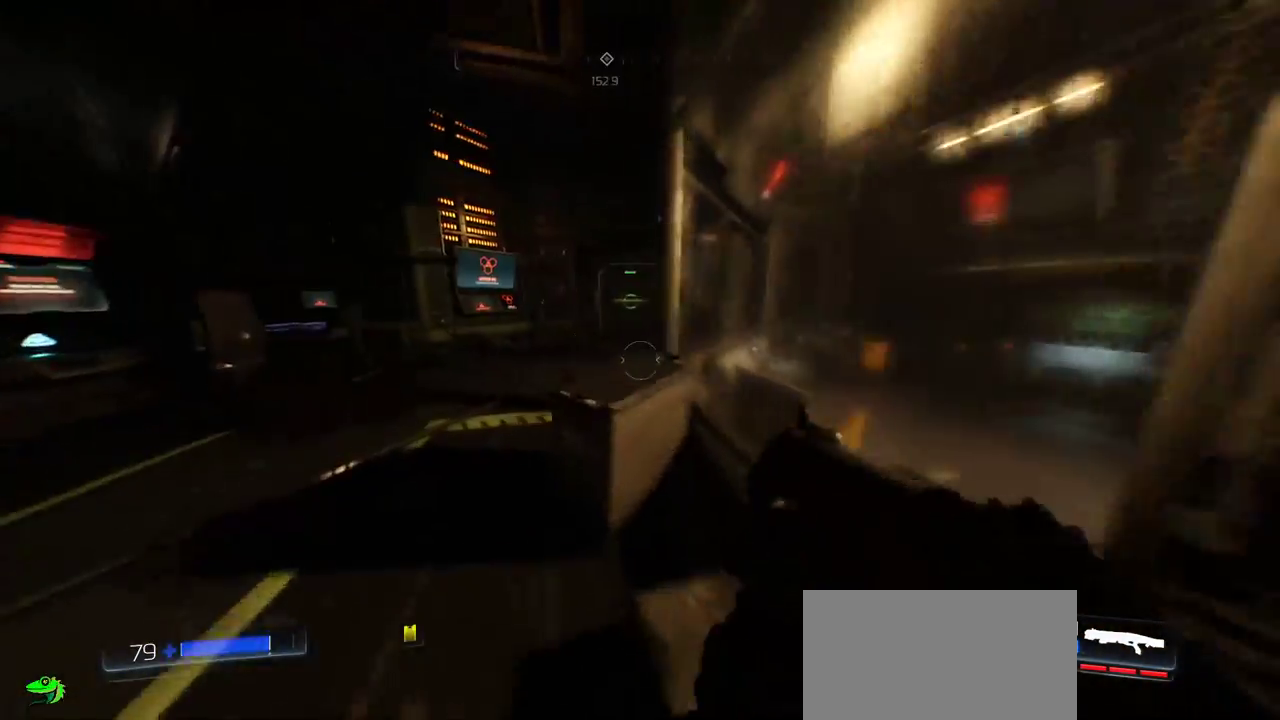
{"keys": ["w"], "mouse": [], "events": [[333, "a", "up"]]}
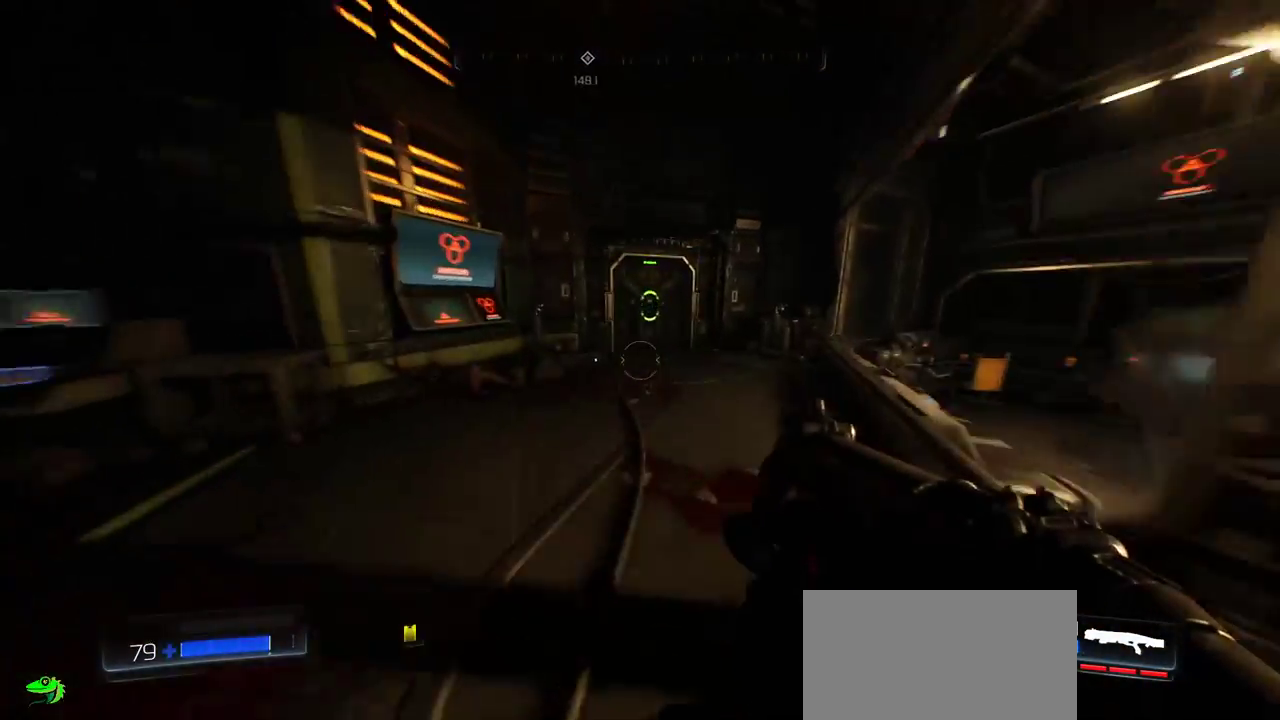
{"keys": ["d", "w"], "mouse": [], "events": [[417, "d", "down"]]}
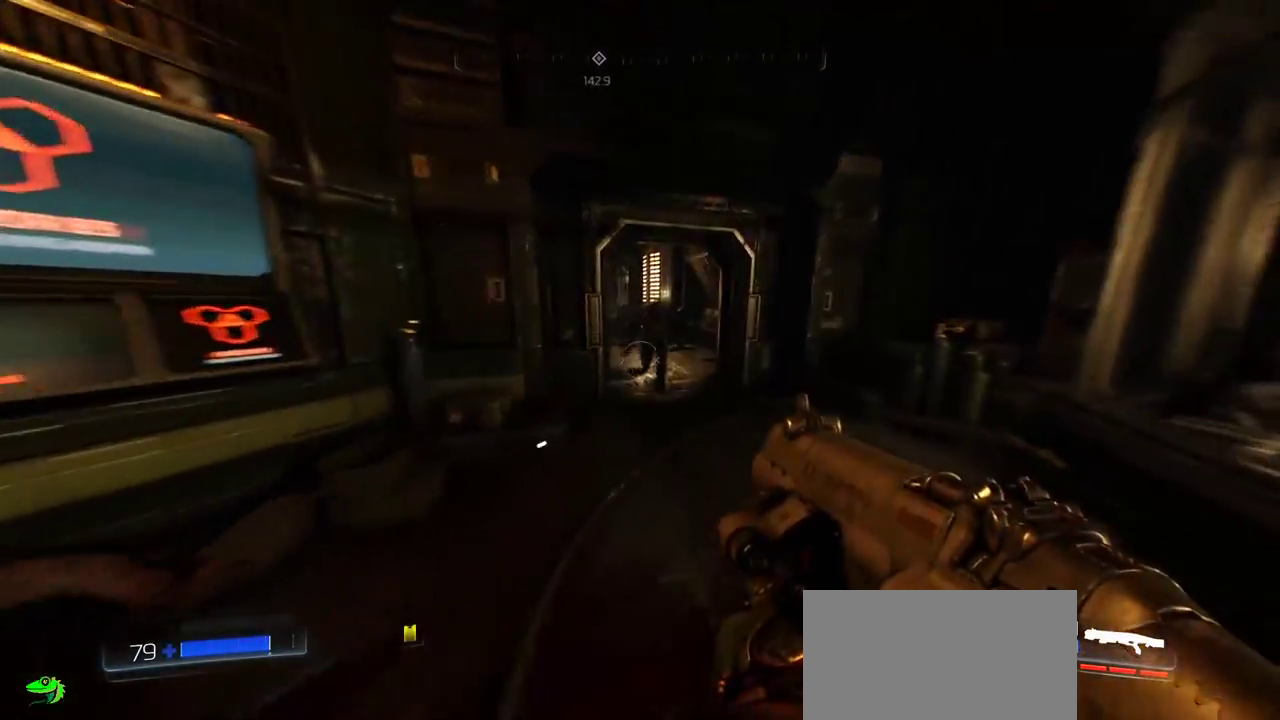
{"keys": ["s"], "mouse": [], "events": [[150, "d", "up"], [167, "w", "up"], [233, "mouse_left", "down"], [233, "mouse_mb5", "down"], [300, "f", "down"], [300, "mouse_mb5", "up"], [317, "s", "down"], [350, "mouse_left", "up"], [367, "f", "up"]]}
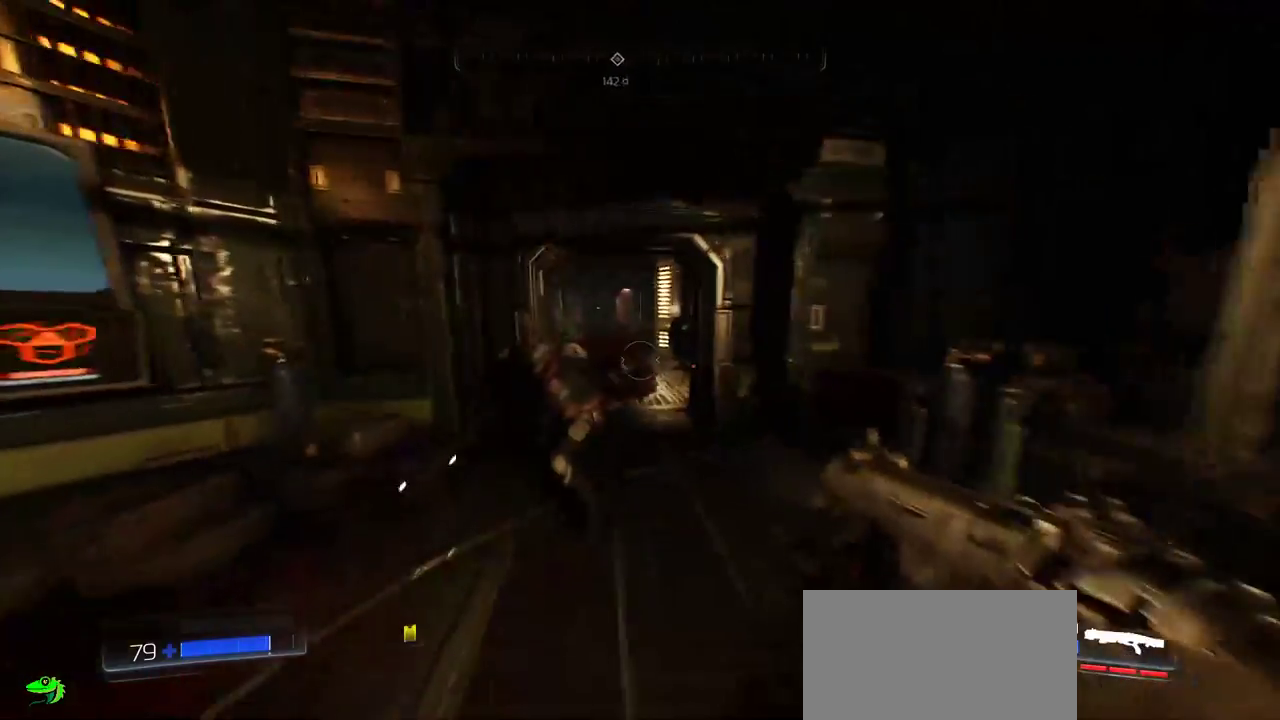
{"keys": [], "mouse": [], "events": [[33, "a", "down"], [367, "a", "up"], [433, "s", "up"]]}